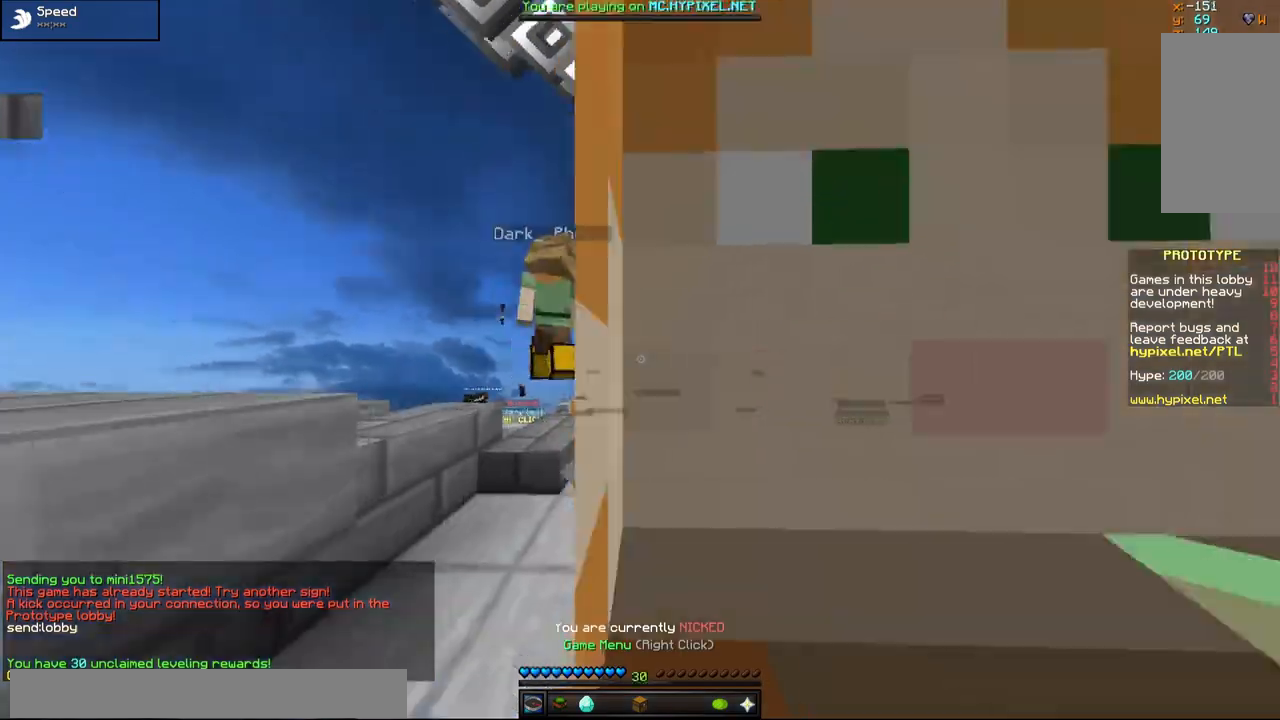
Gameplay with keyboard and mouse; each line is a JSON object with the keys and mouse buttons held at the frame after it. "events" lists presses ("down") and releases ("up") of "a", "d", "s", "w", "mouse_left" and "mouse_right" between this image and that frame as [ms after this image, input, new state], when the widget could be followed in between. "mouse_left", "mouse_right" = the "left", "right" buttons of the "mouse" list. No other keys are recorded. Fast repeated clicks can show as one long hold. Mouse movement is not recorded.
{"keys": ["w"], "mouse": [], "events": []}
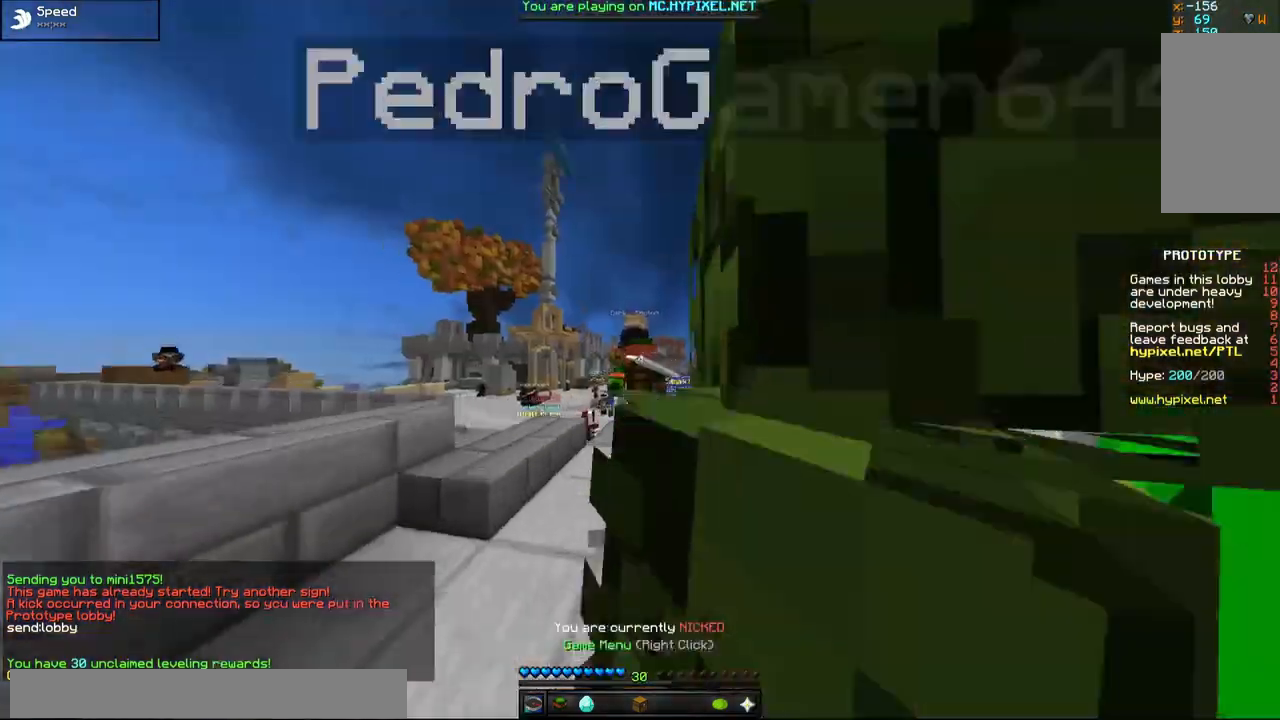
{"keys": ["a", "w"], "mouse": [], "events": [[83, "a", "down"]]}
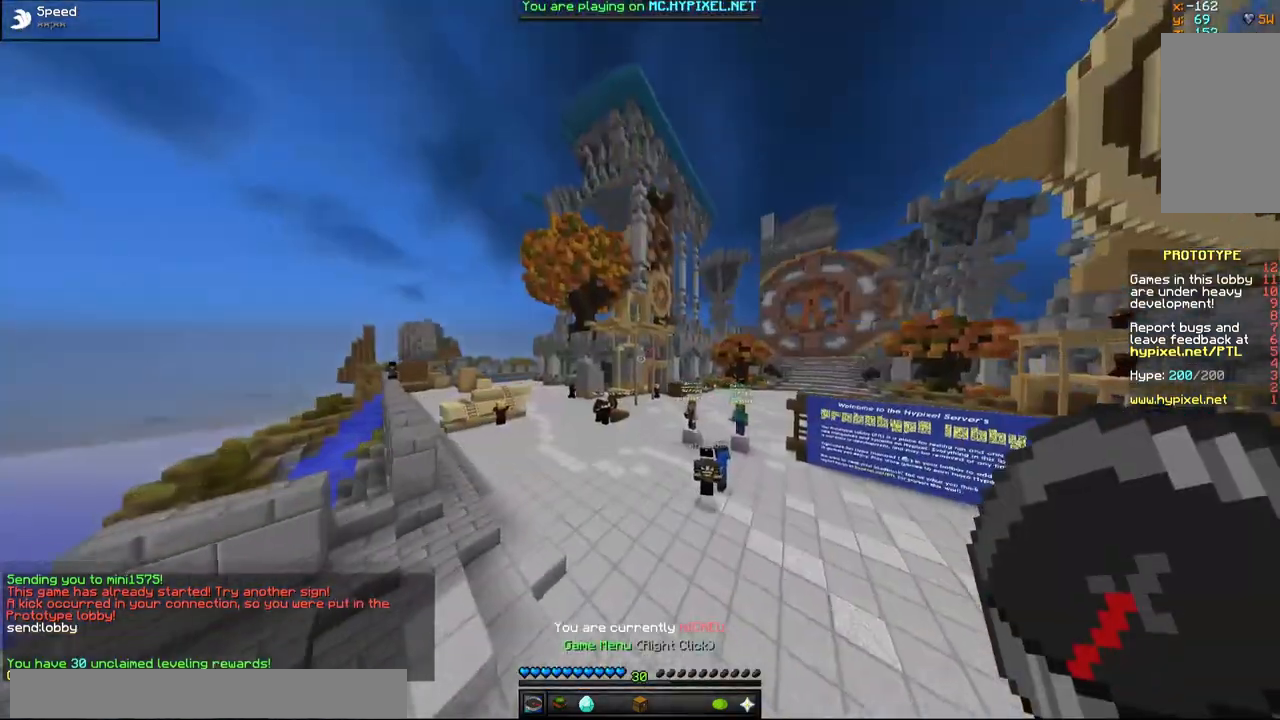
{"keys": ["d", "w"], "mouse": [], "events": [[17, "a", "up"], [250, "d", "down"]]}
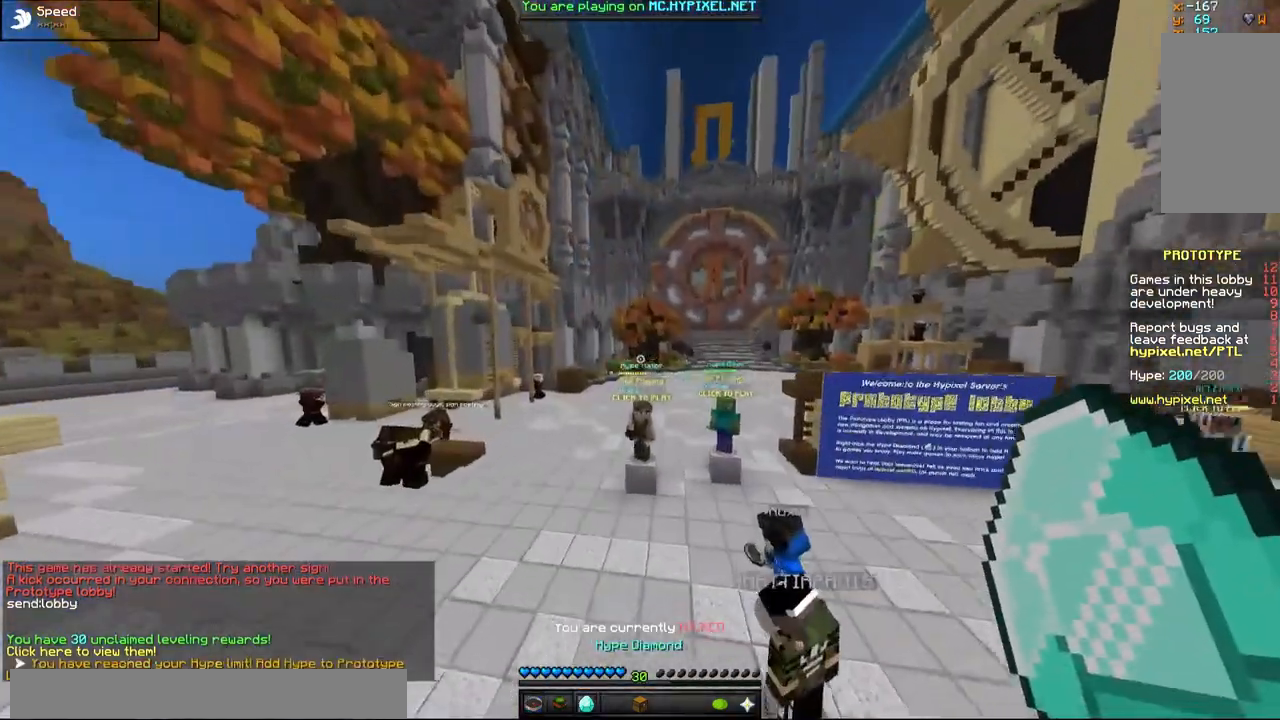
{"keys": ["a", "w"], "mouse": [], "events": [[100, "d", "up"], [250, "a", "down"]]}
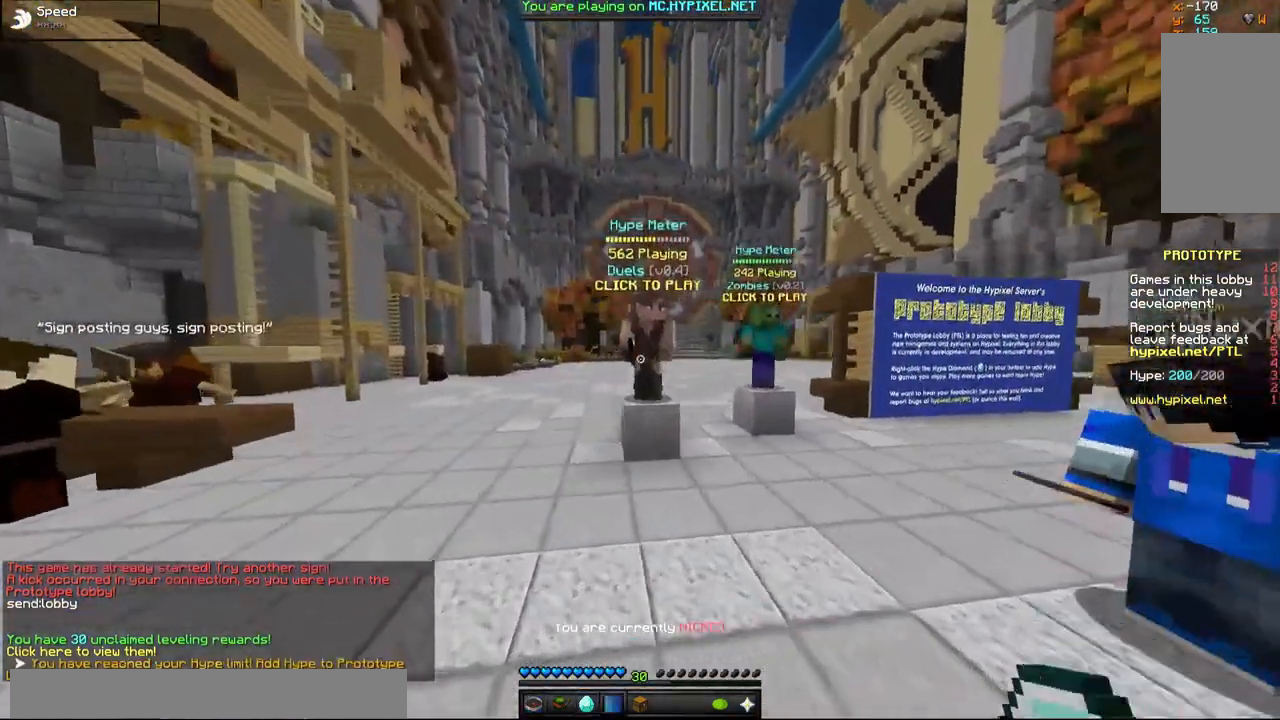
{"keys": ["d"], "mouse": ["left"], "events": [[83, "a", "up"], [350, "d", "down"], [417, "w", "up"], [467, "mouse_left", "down"]]}